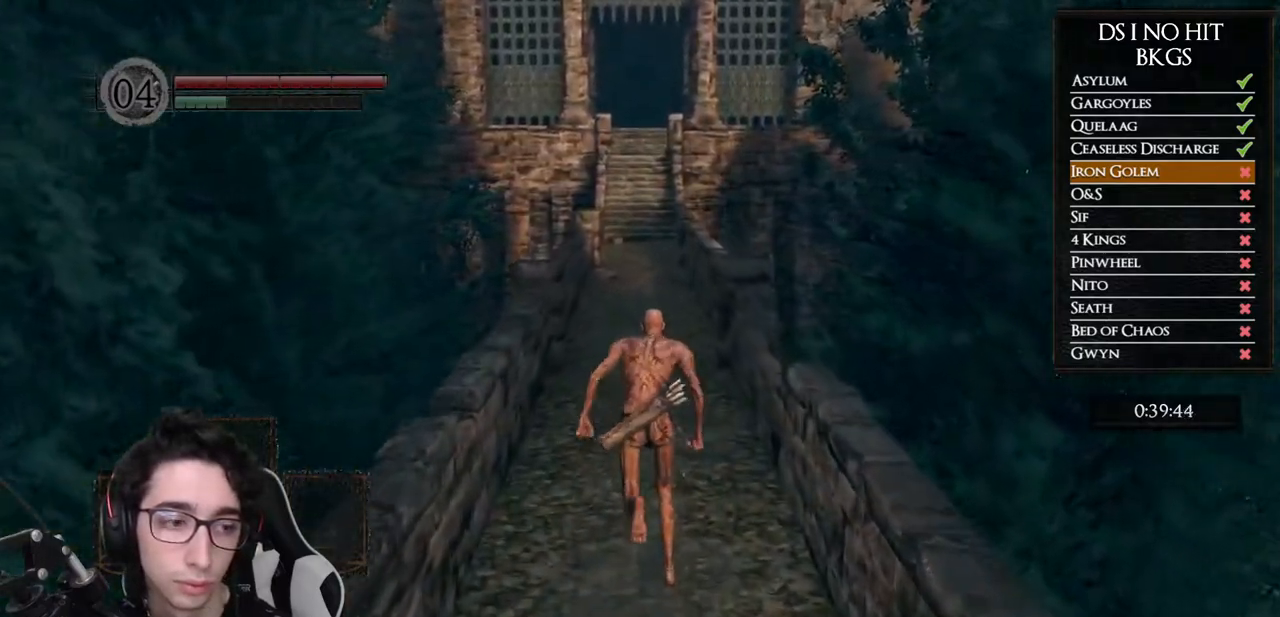
Gameplay with a controller (Xbox layout); each line is a JSON object with the inputs held at the frame after it. "button_events" lists button changes between this image and that frame as [ms after this image, input, new state], when the widget could be followed in between (sticks are given only as held states). This document gives stick clicks only as held states, not as events. Not read: R2.
{"buttons": ["B"], "left_stick": "up", "right_stick": "center", "button_events": []}
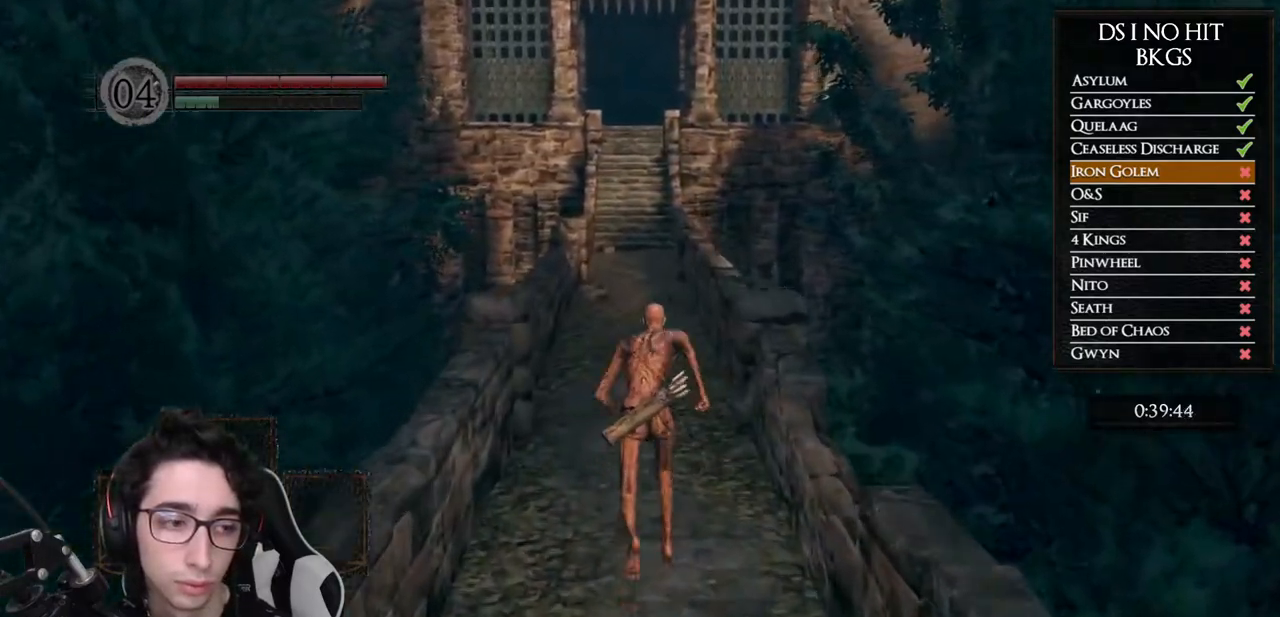
{"buttons": ["B"], "left_stick": "up", "right_stick": "center", "button_events": []}
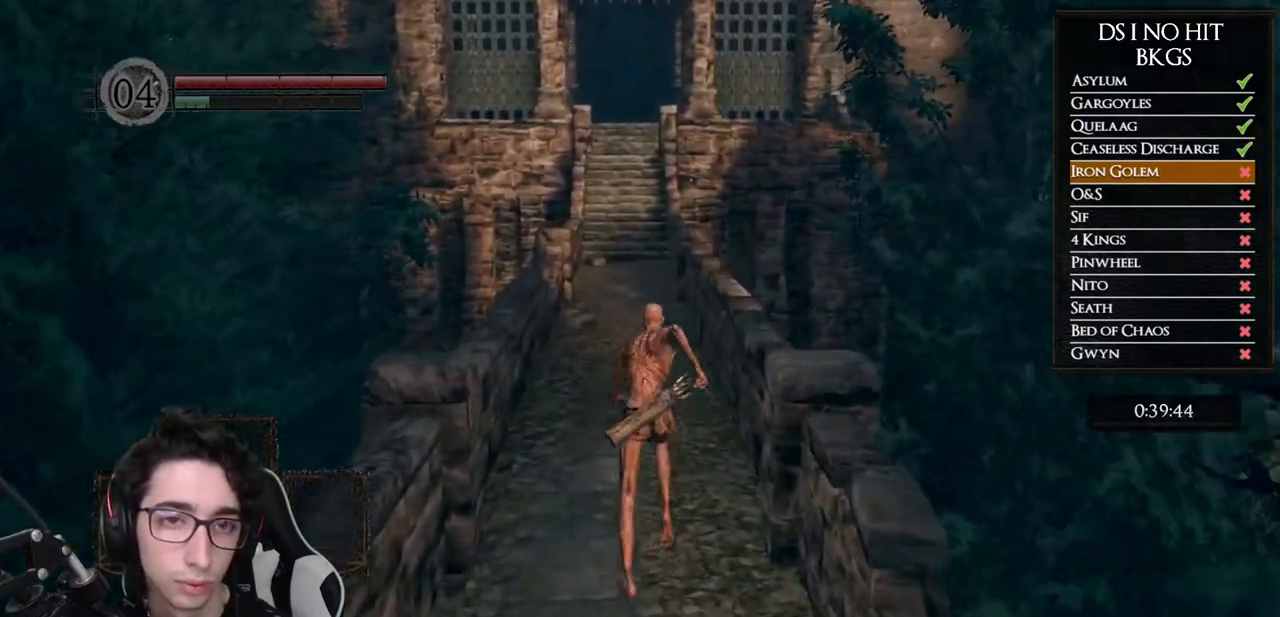
{"buttons": ["B"], "left_stick": "up", "right_stick": "center", "button_events": []}
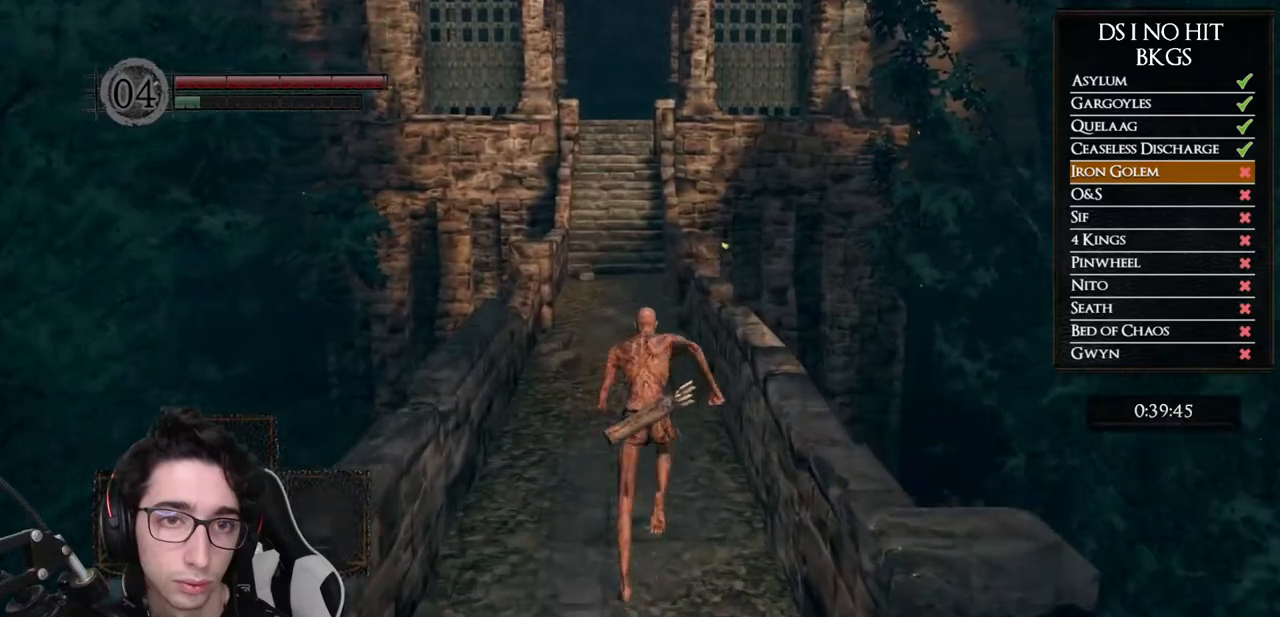
{"buttons": ["B"], "left_stick": "up", "right_stick": "center", "button_events": []}
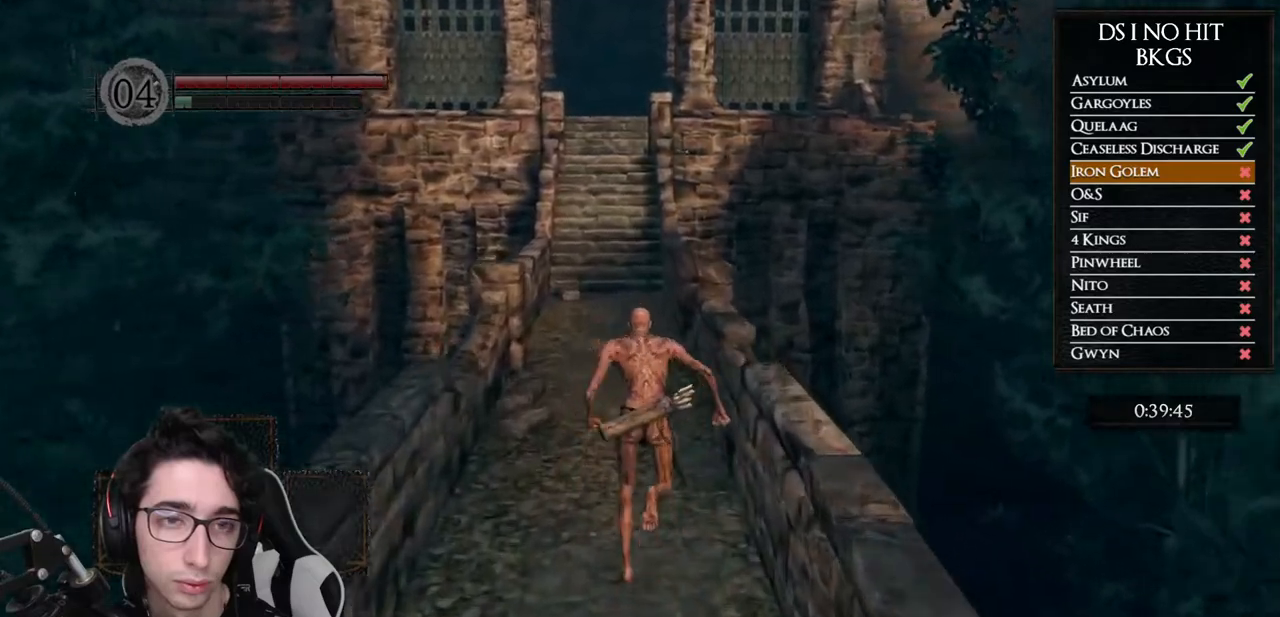
{"buttons": [], "left_stick": "up", "right_stick": "up", "button_events": [[17, "B", "up"]]}
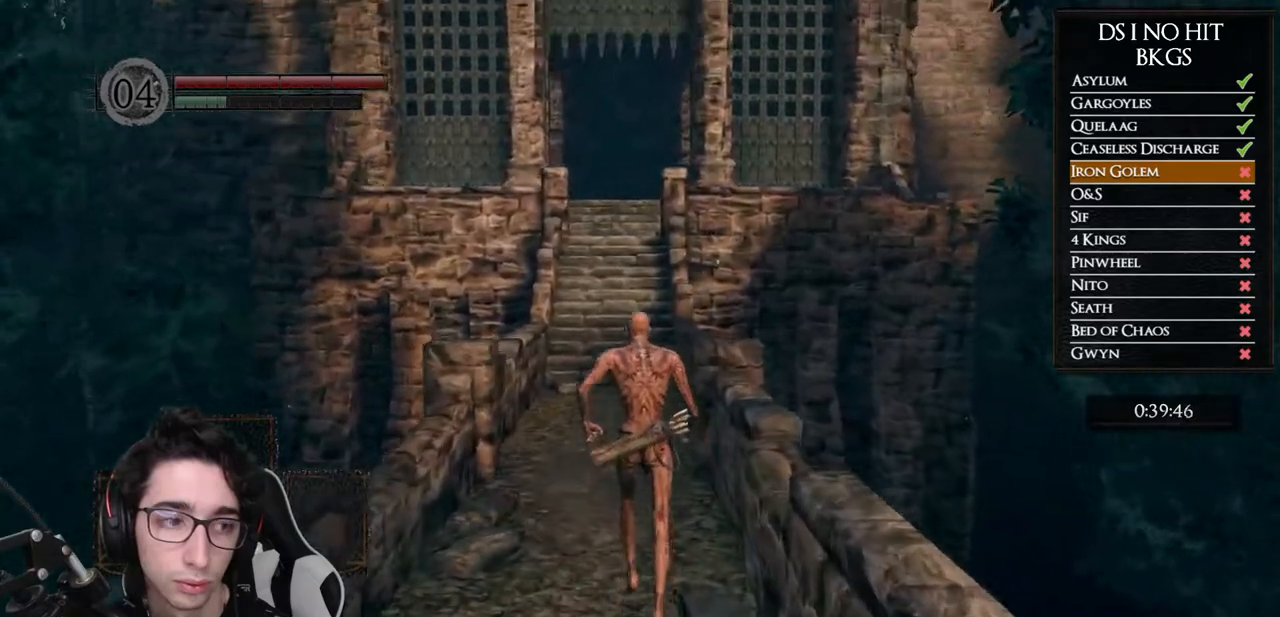
{"buttons": ["B"], "left_stick": "up", "right_stick": "center", "button_events": [[217, "B", "down"]]}
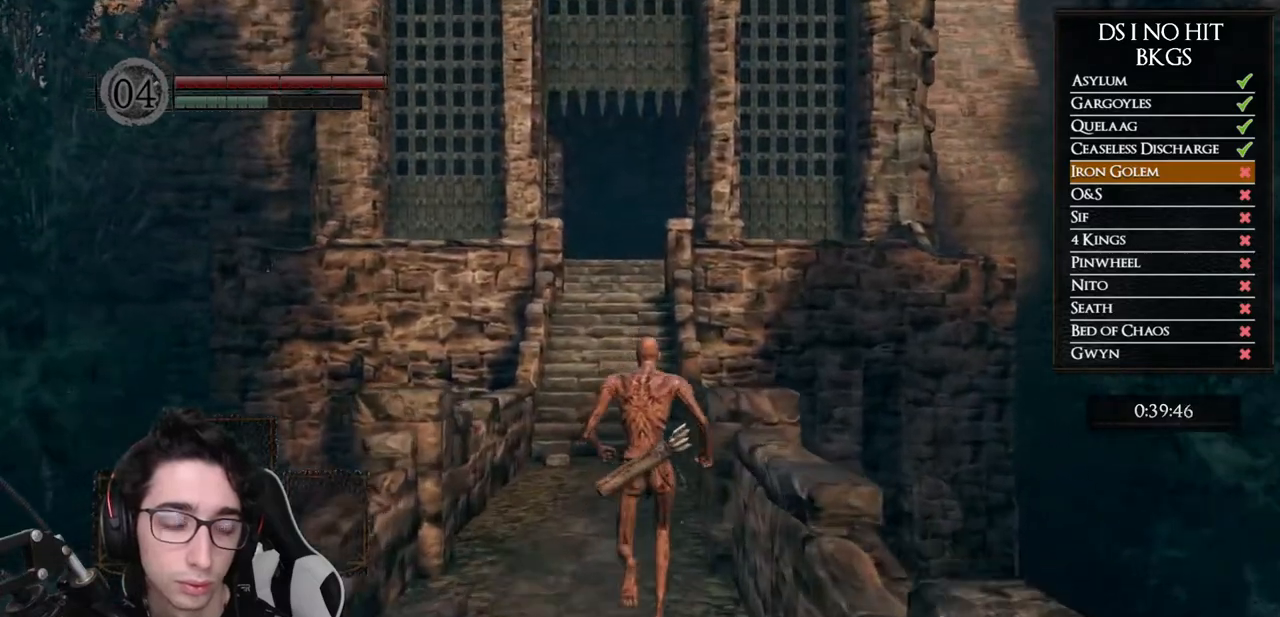
{"buttons": ["B"], "left_stick": "up", "right_stick": "center", "button_events": []}
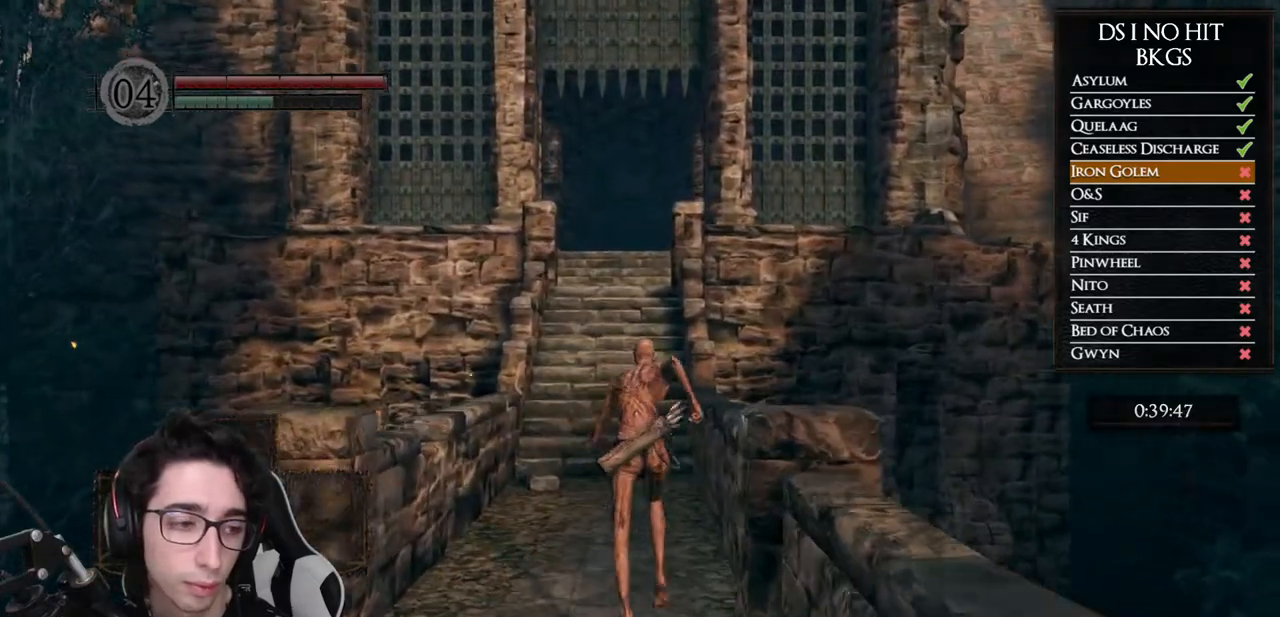
{"buttons": ["B"], "left_stick": "up", "right_stick": "center", "button_events": []}
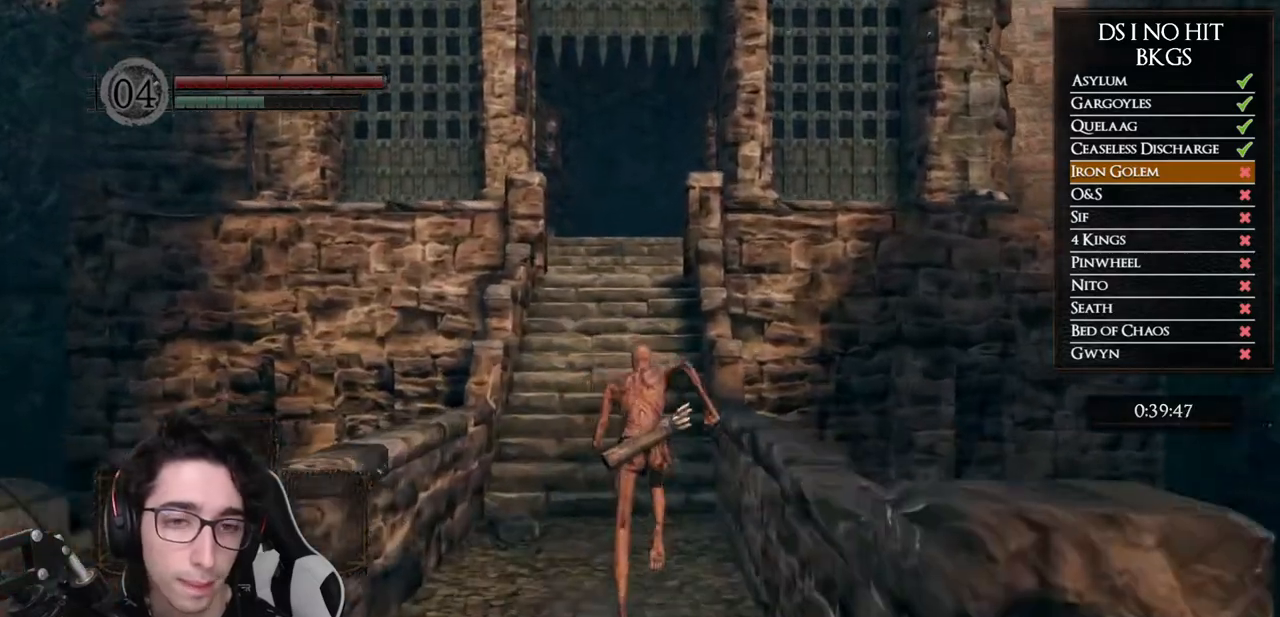
{"buttons": ["B"], "left_stick": "up", "right_stick": "center", "button_events": []}
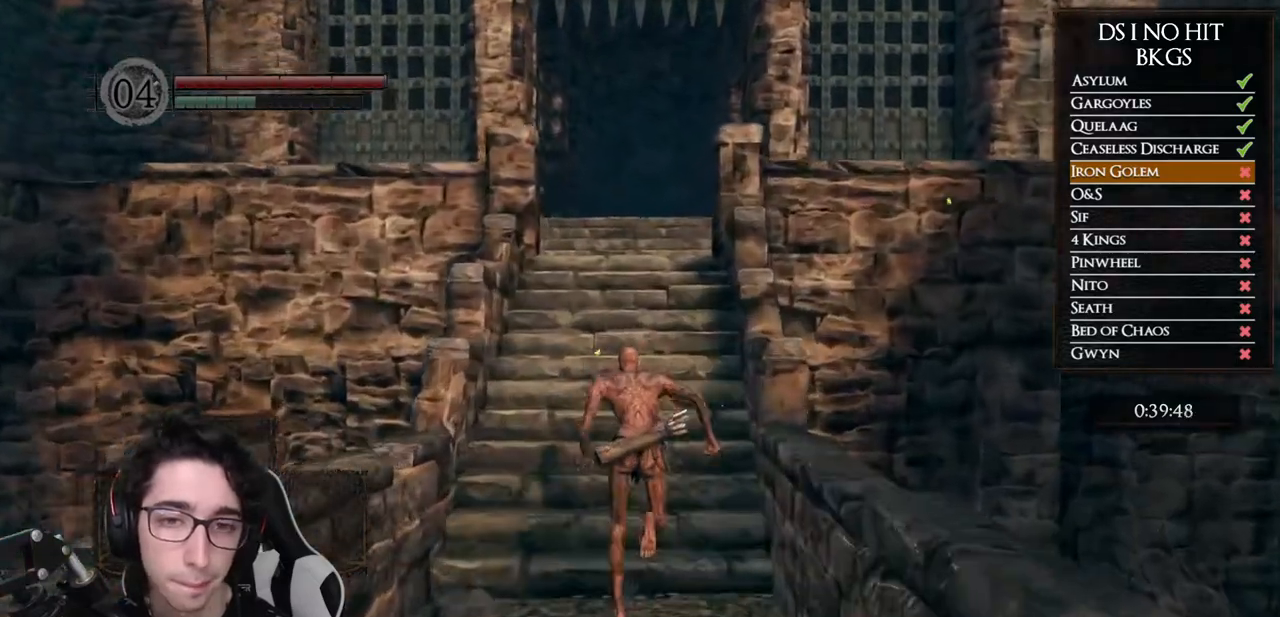
{"buttons": ["B"], "left_stick": "up", "right_stick": "center", "button_events": []}
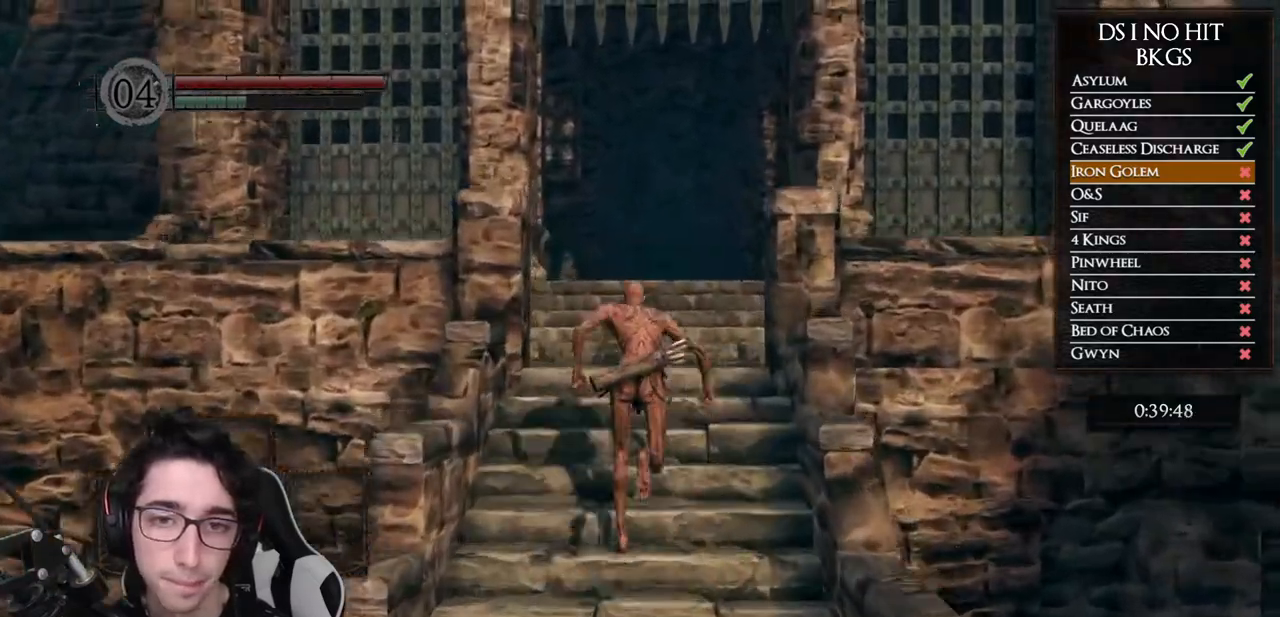
{"buttons": ["B"], "left_stick": "up", "right_stick": "center", "button_events": []}
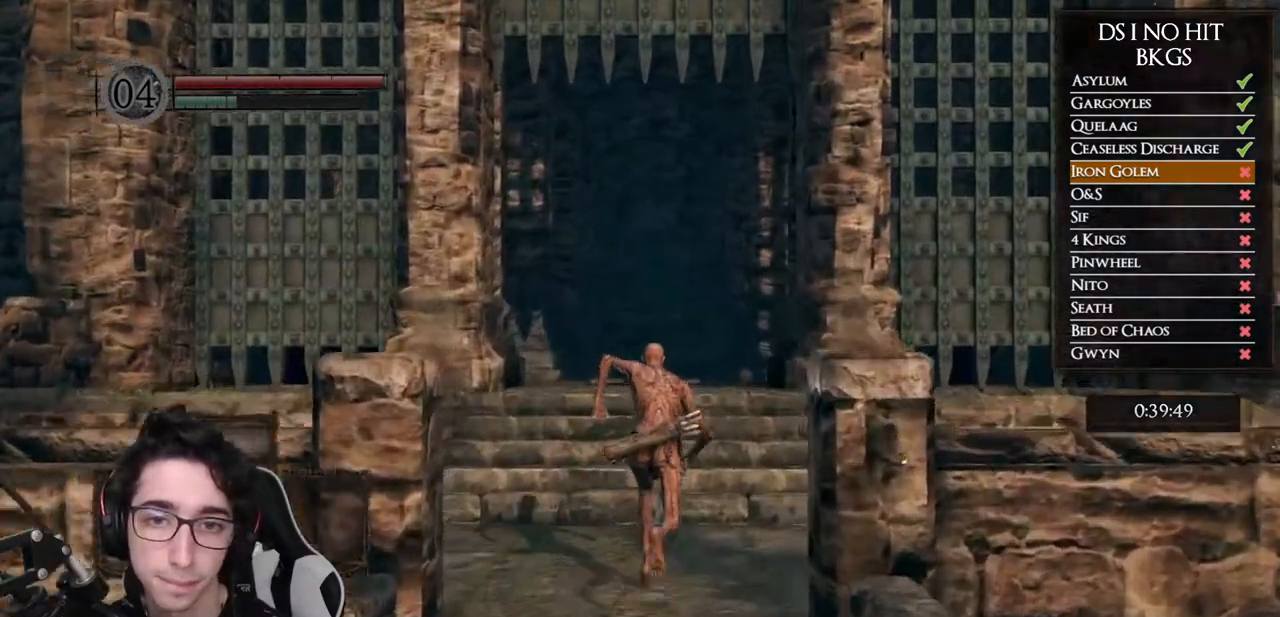
{"buttons": ["B"], "left_stick": "up", "right_stick": "center", "button_events": []}
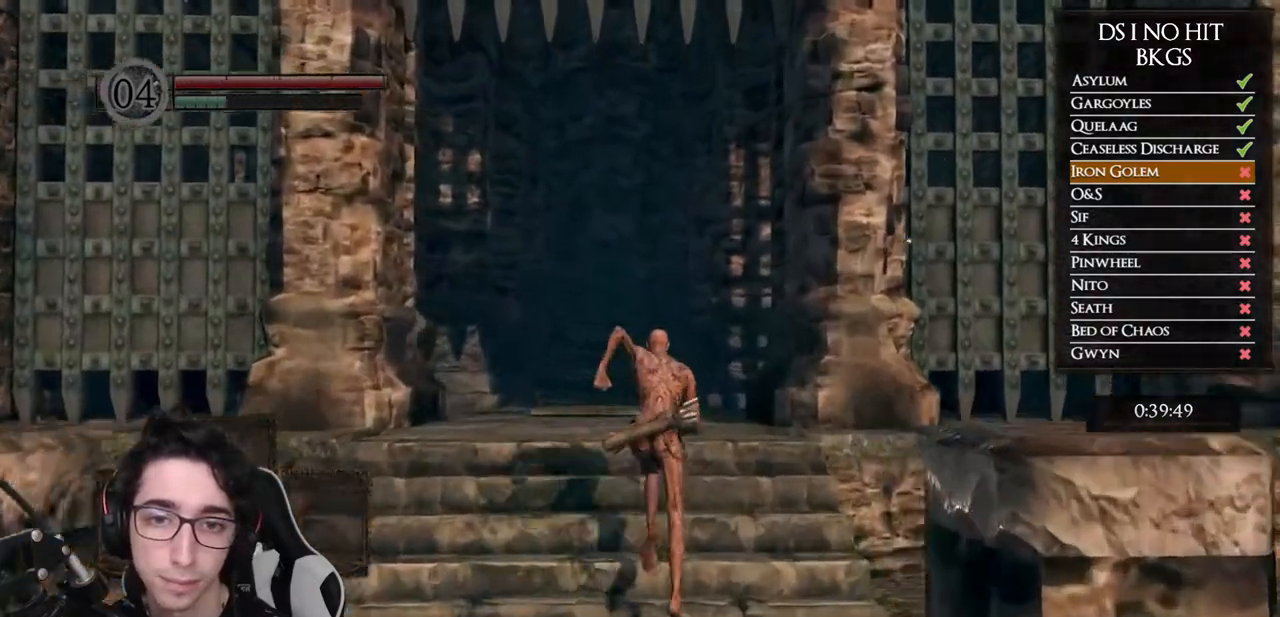
{"buttons": [], "left_stick": "up", "right_stick": "center", "button_events": [[67, "B", "up"]]}
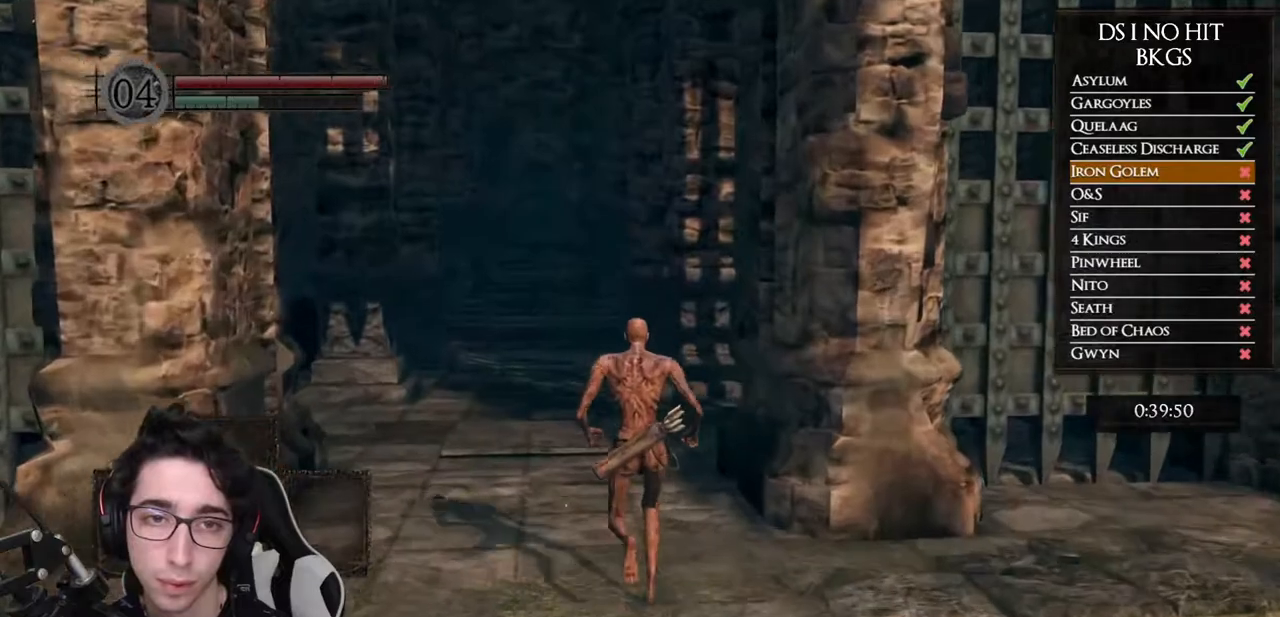
{"buttons": ["B"], "left_stick": "up", "right_stick": "center", "button_events": [[33, "B", "down"]]}
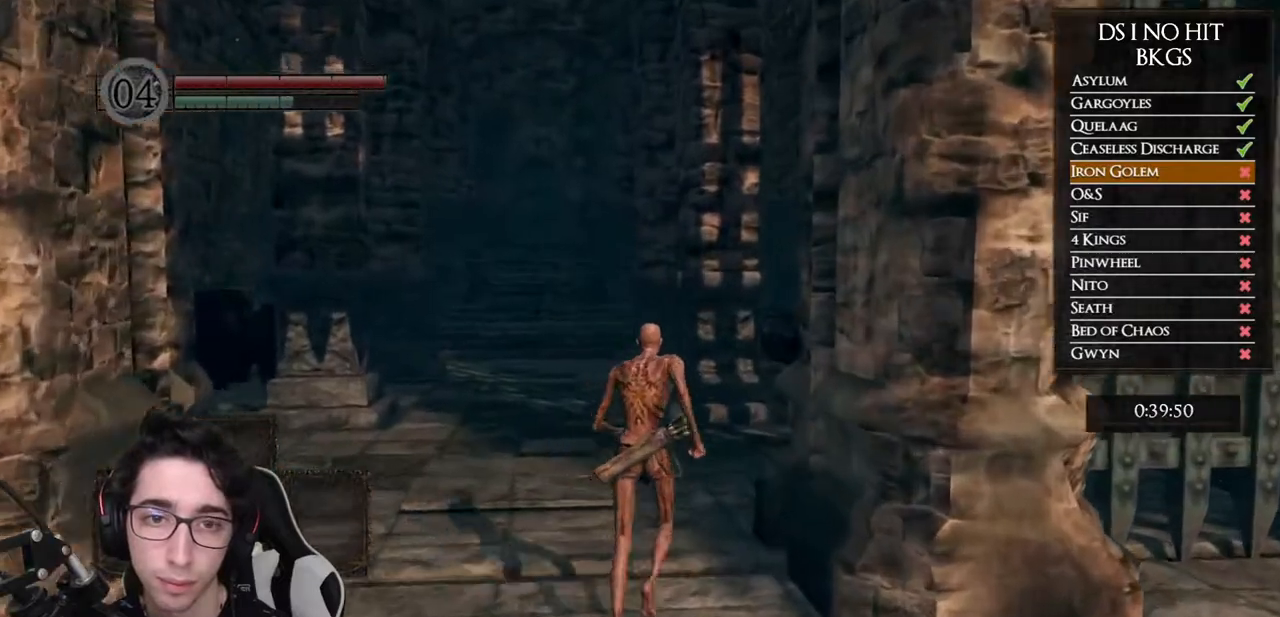
{"buttons": ["B"], "left_stick": "up", "right_stick": "center", "button_events": []}
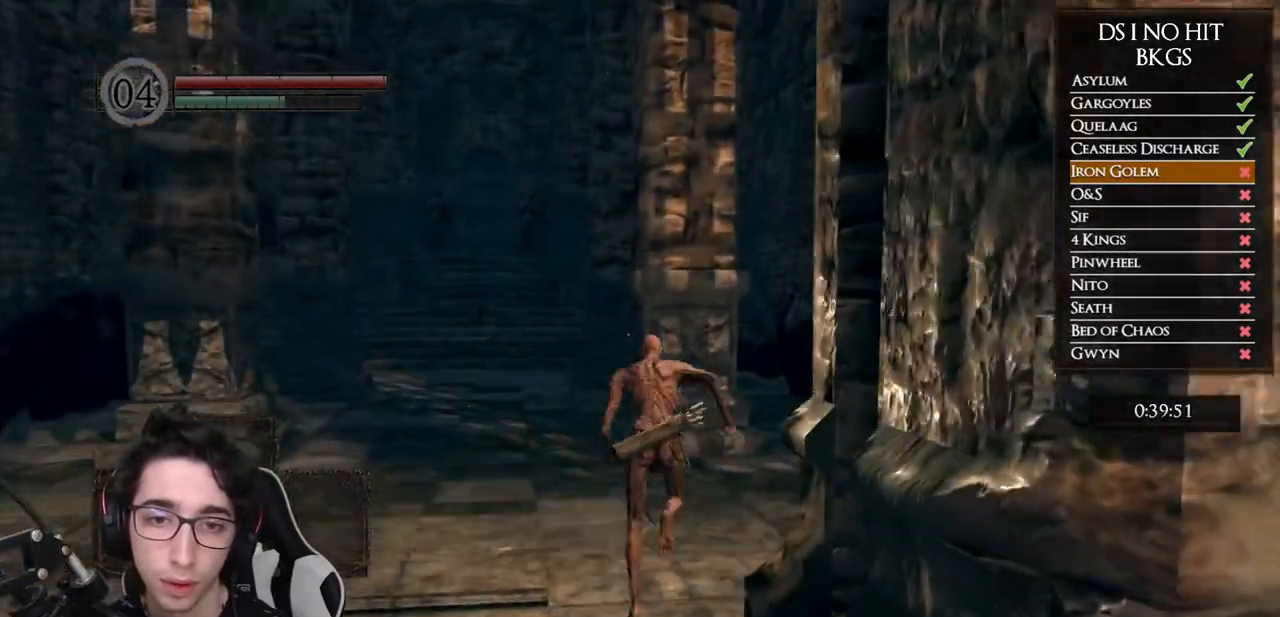
{"buttons": [], "left_stick": "up", "right_stick": "down-right", "button_events": [[333, "B", "up"]]}
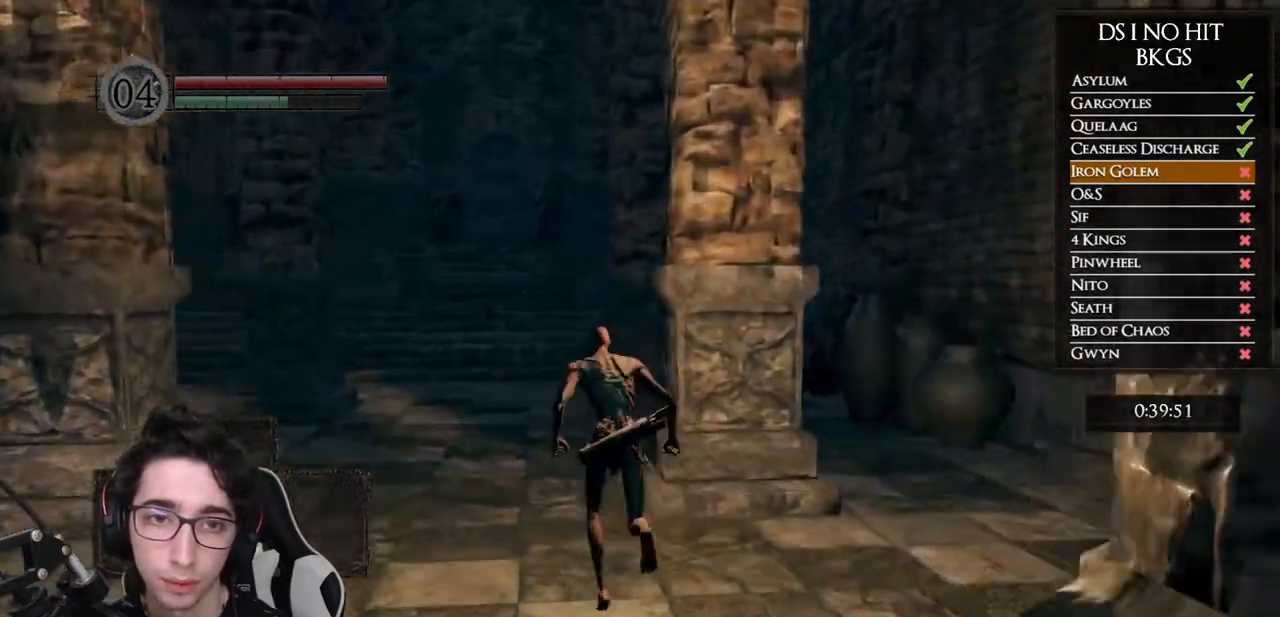
{"buttons": ["B"], "left_stick": "up-left", "right_stick": "center", "button_events": [[217, "B", "down"]]}
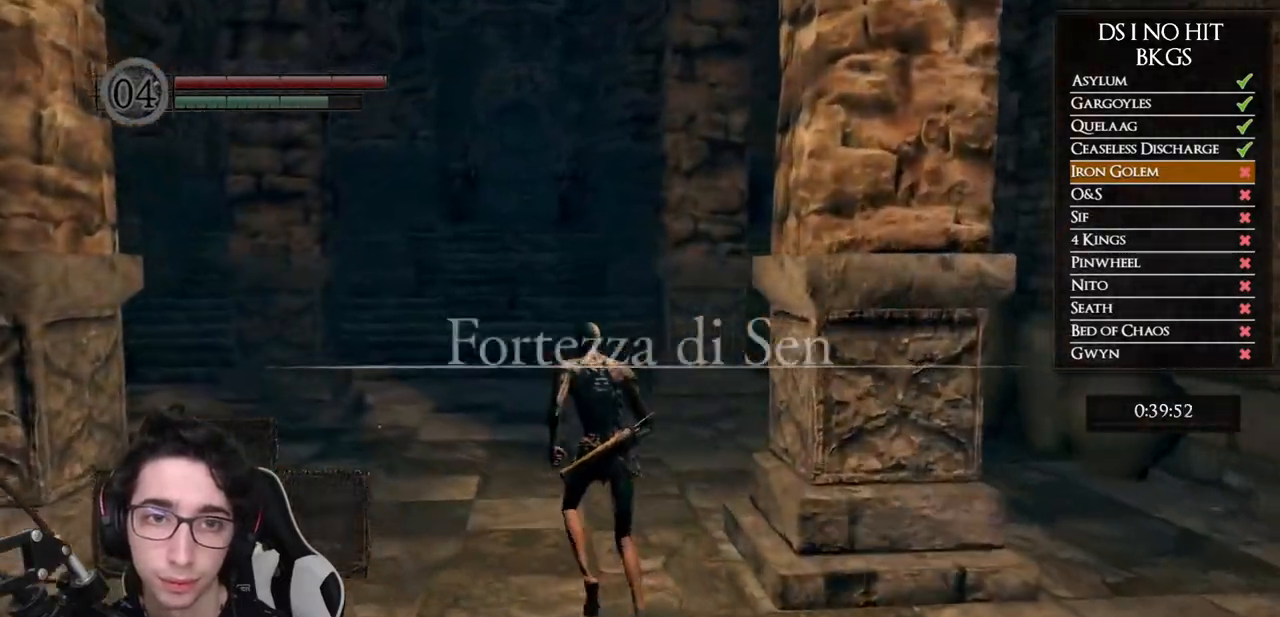
{"buttons": ["B"], "left_stick": "up", "right_stick": "center", "button_events": []}
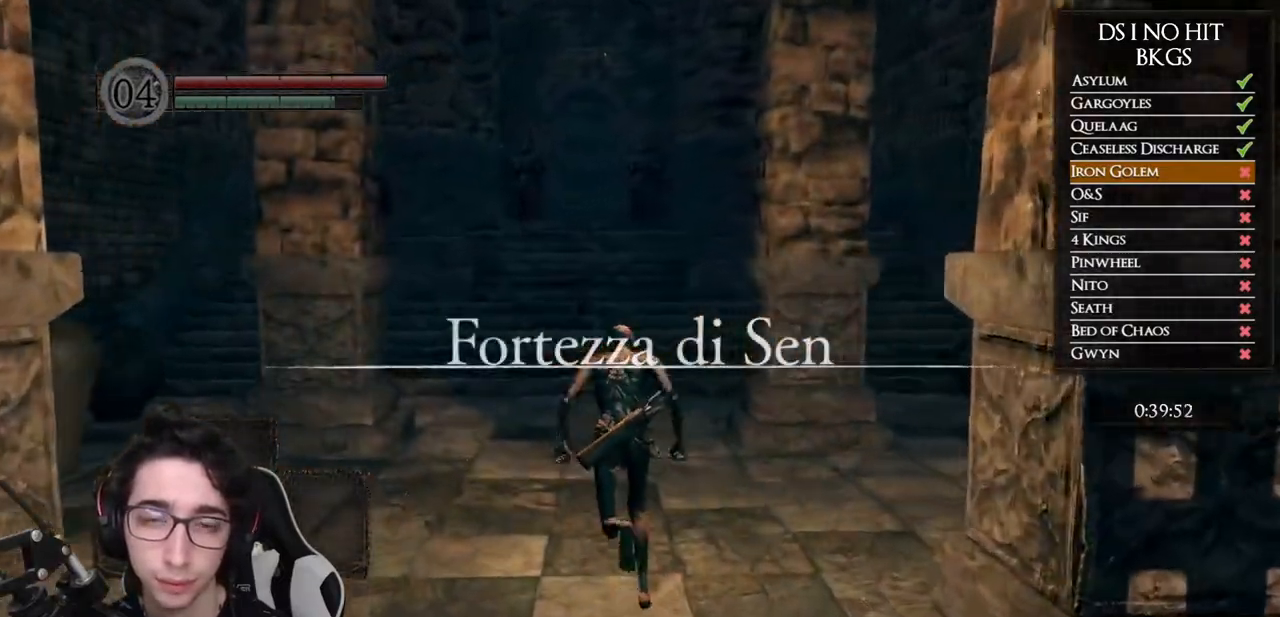
{"buttons": ["B"], "left_stick": "up", "right_stick": "center", "button_events": []}
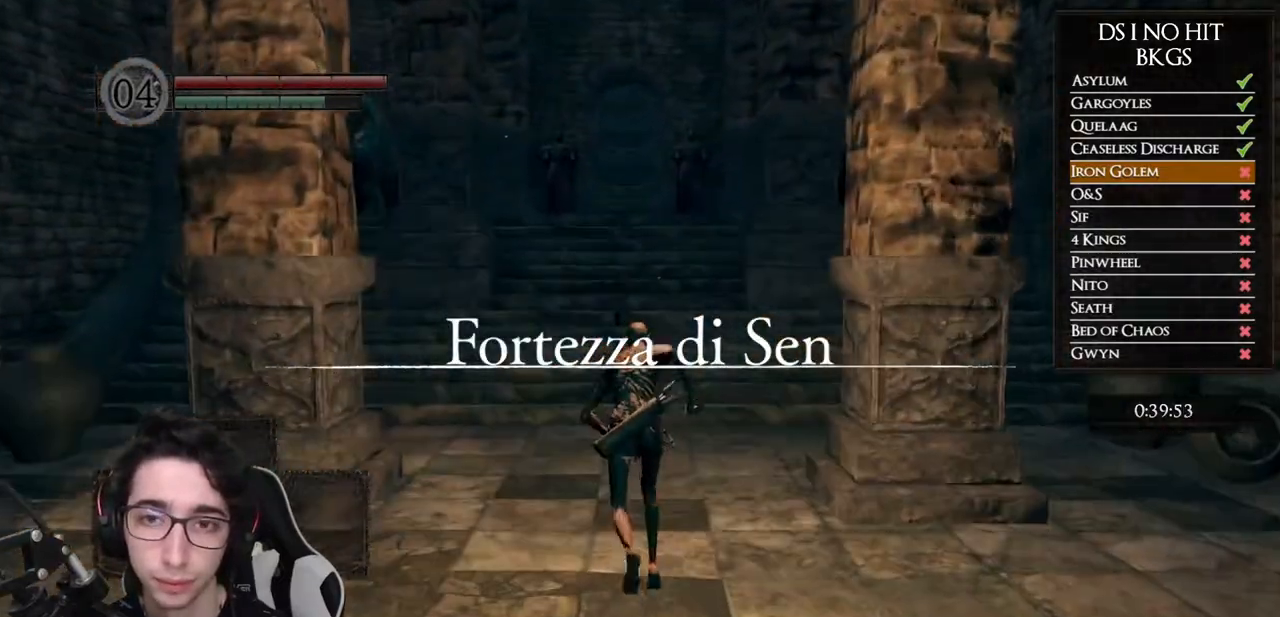
{"buttons": ["B"], "left_stick": "up", "right_stick": "center", "button_events": []}
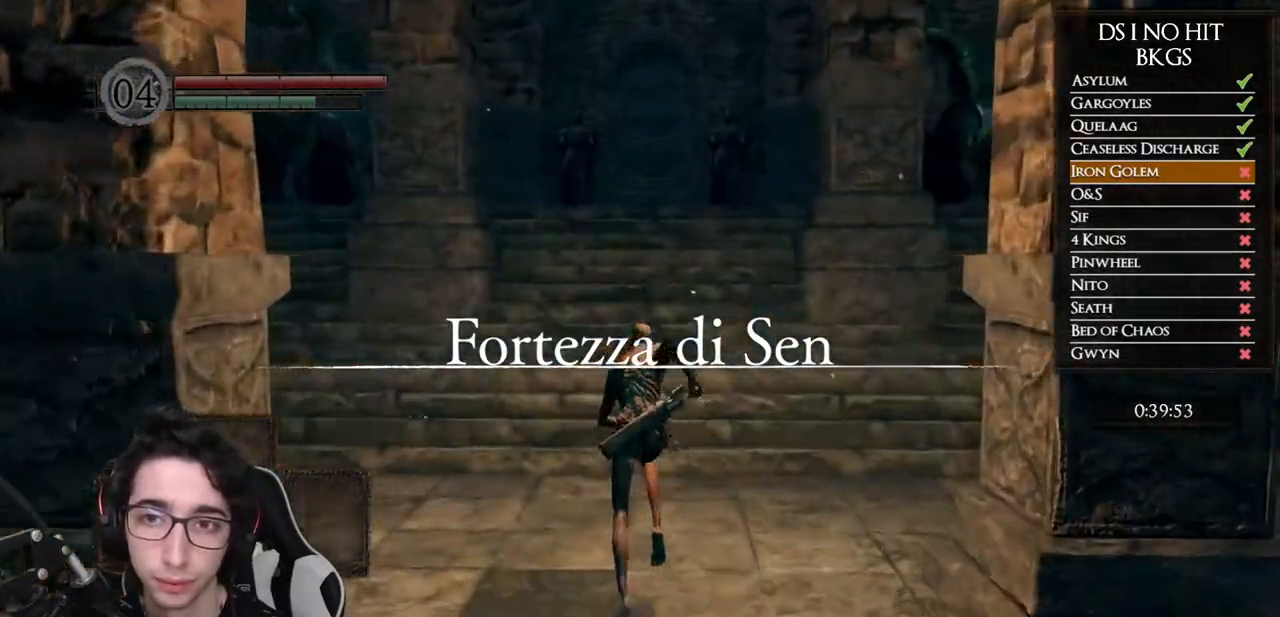
{"buttons": ["B"], "left_stick": "up", "right_stick": "center", "button_events": []}
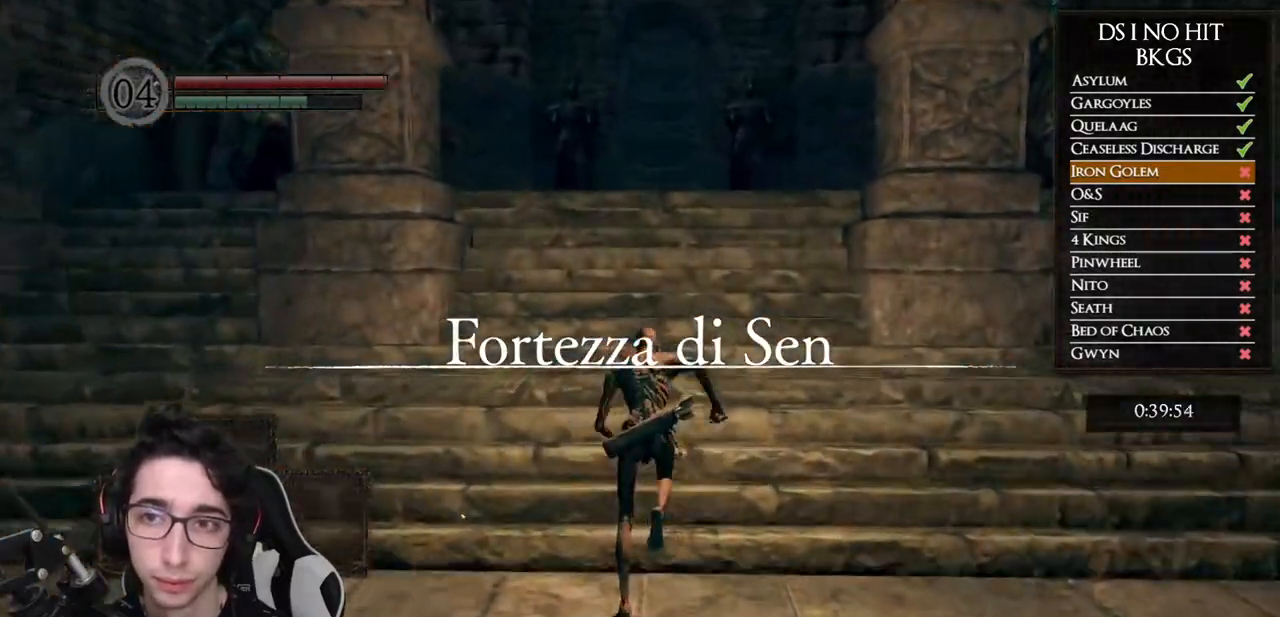
{"buttons": ["B"], "left_stick": "up", "right_stick": "center", "button_events": []}
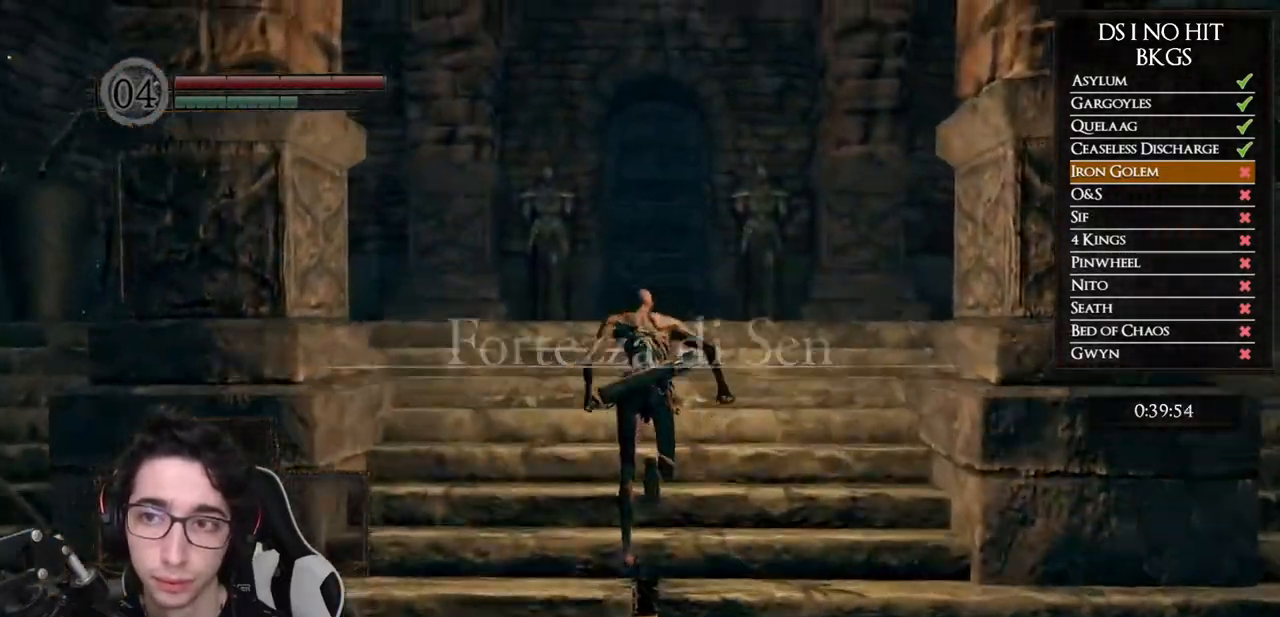
{"buttons": ["B"], "left_stick": "up", "right_stick": "center", "button_events": []}
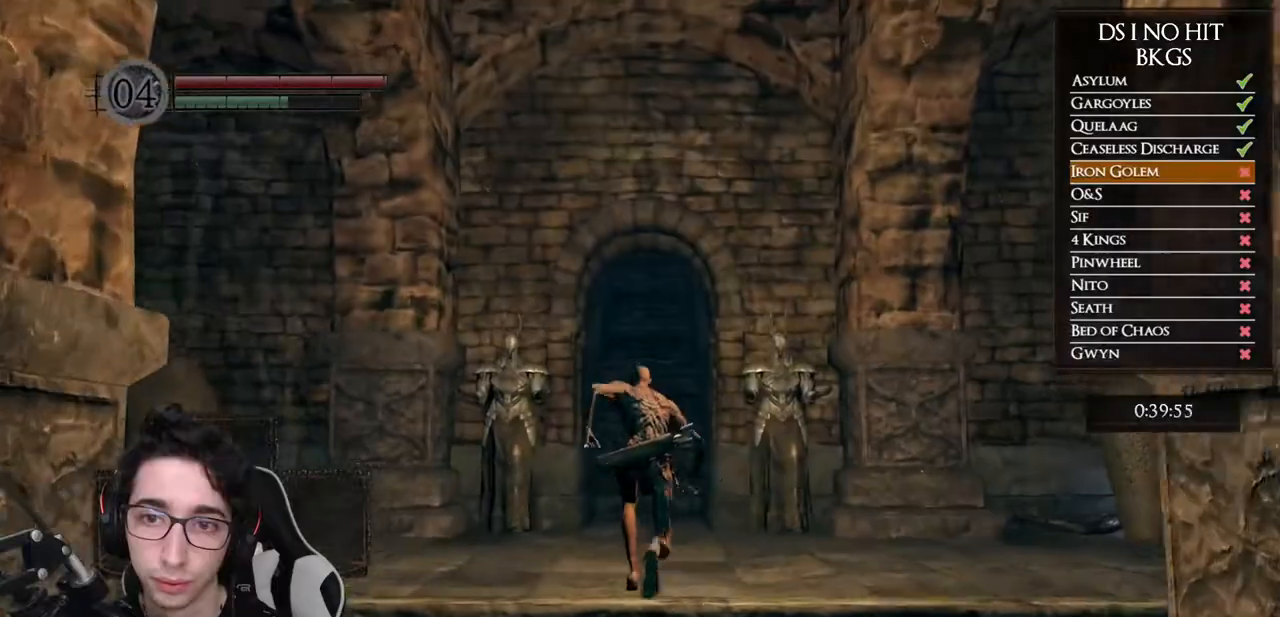
{"buttons": ["B"], "left_stick": "up", "right_stick": "center", "button_events": []}
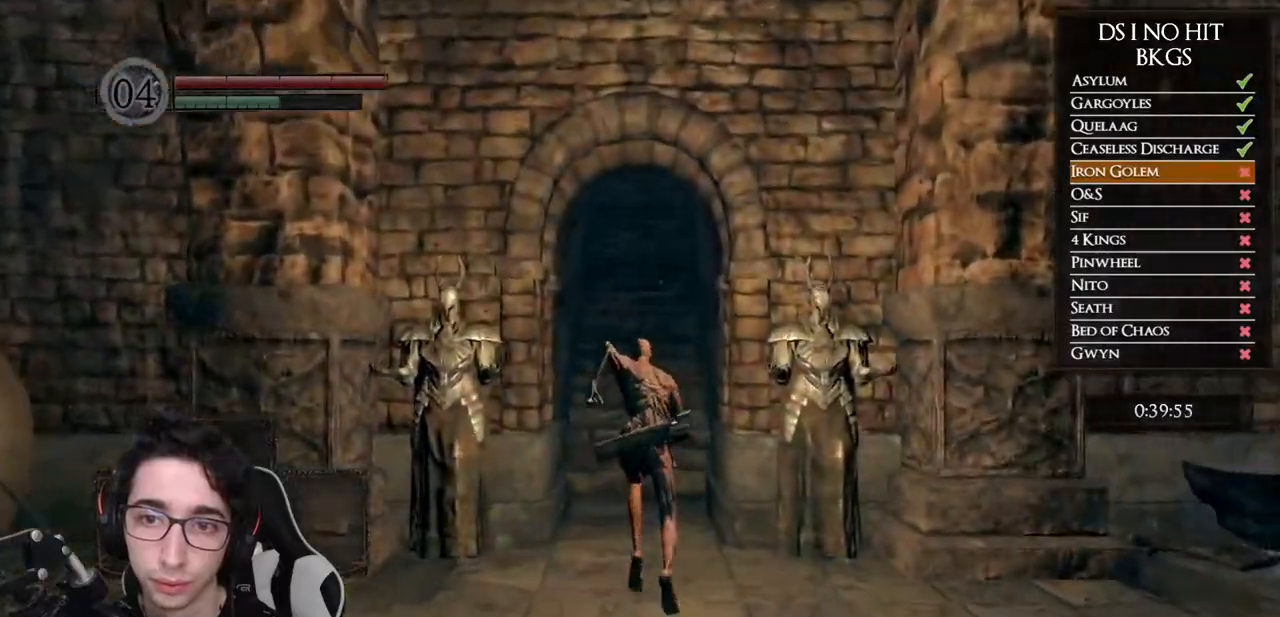
{"buttons": ["B"], "left_stick": "up", "right_stick": "center", "button_events": []}
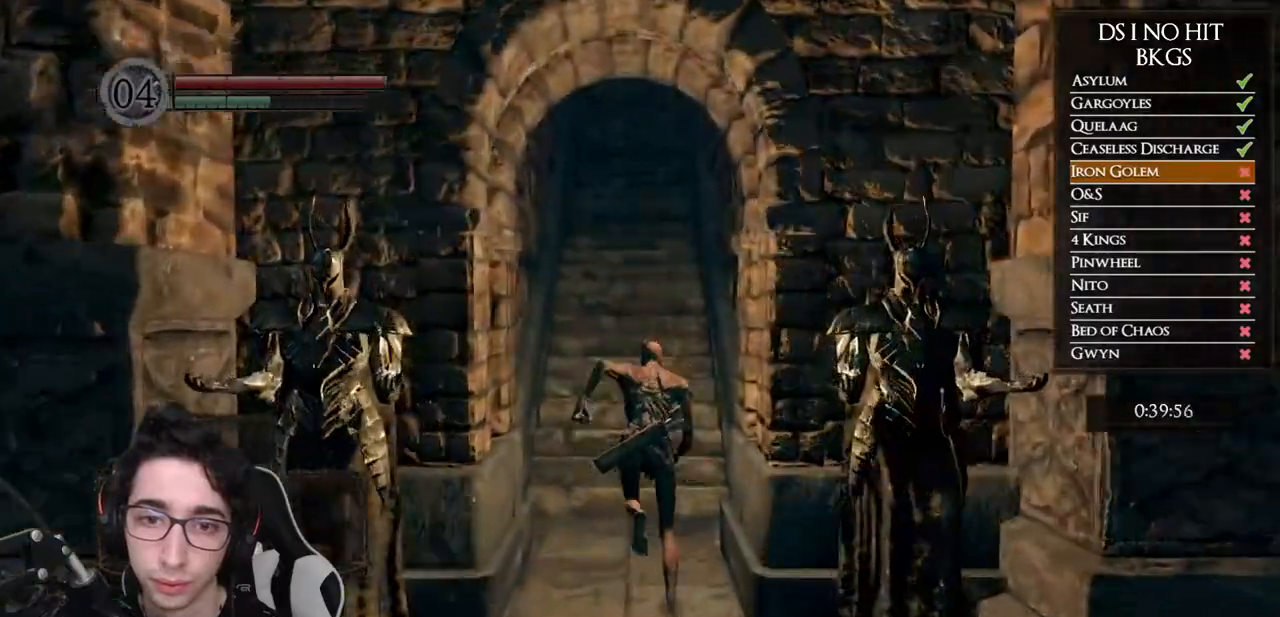
{"buttons": ["B"], "left_stick": "up", "right_stick": "center", "button_events": []}
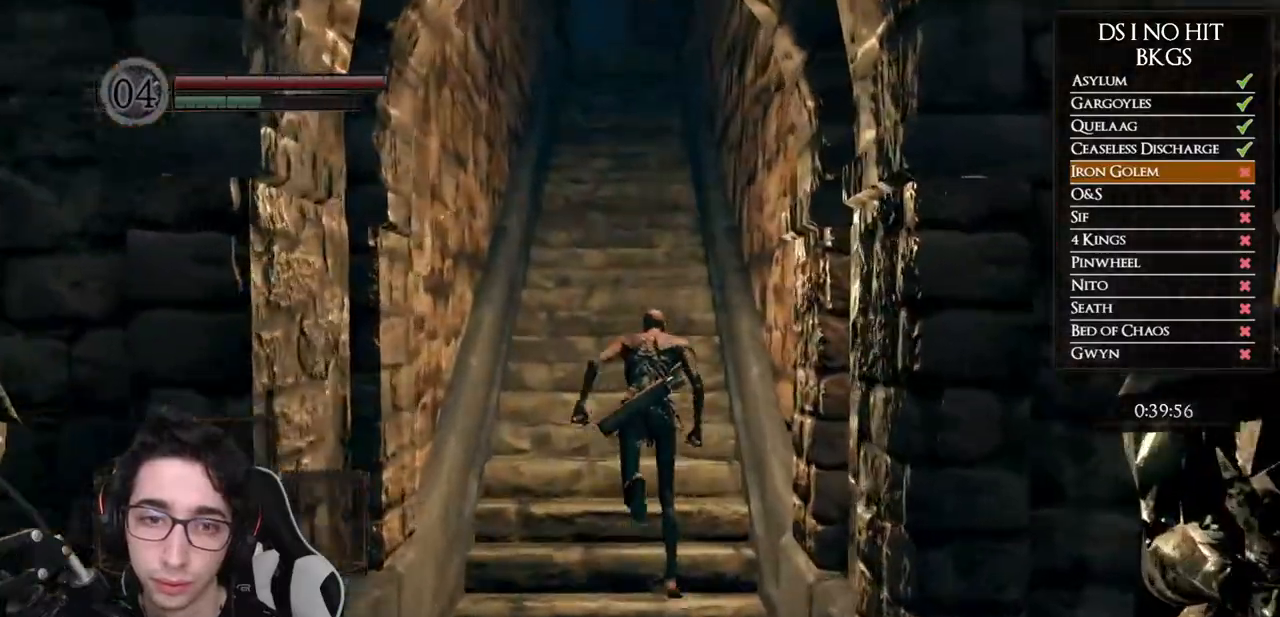
{"buttons": ["B"], "left_stick": "up", "right_stick": "center", "button_events": []}
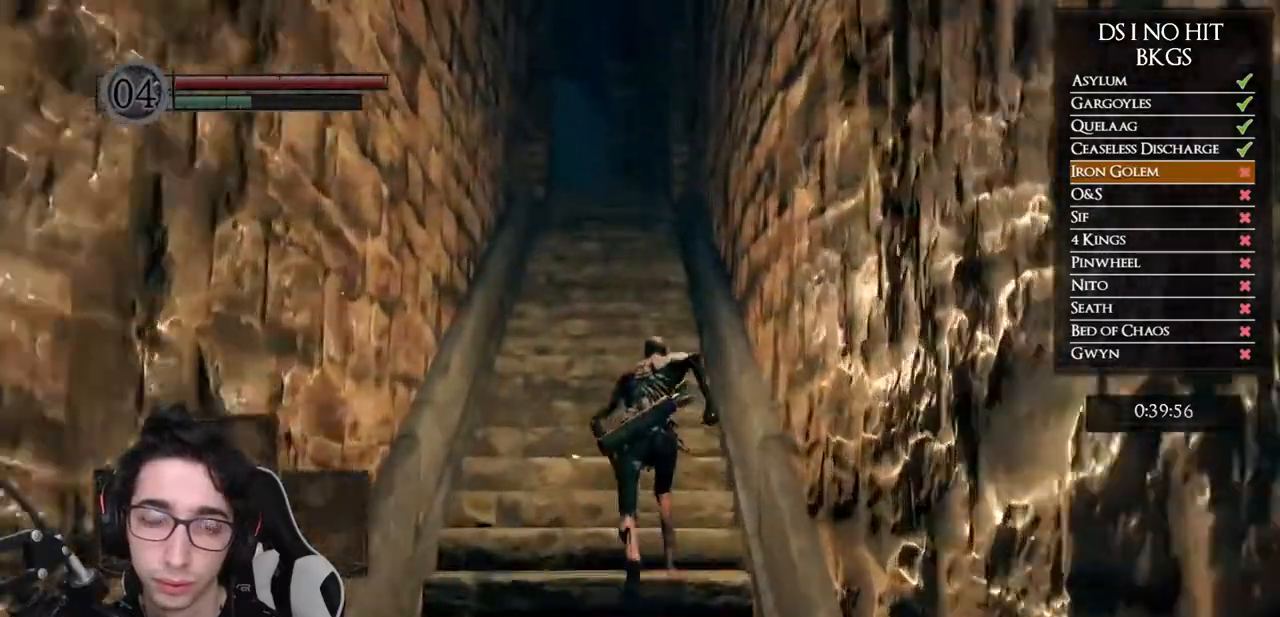
{"buttons": ["B"], "left_stick": "up", "right_stick": "center", "button_events": []}
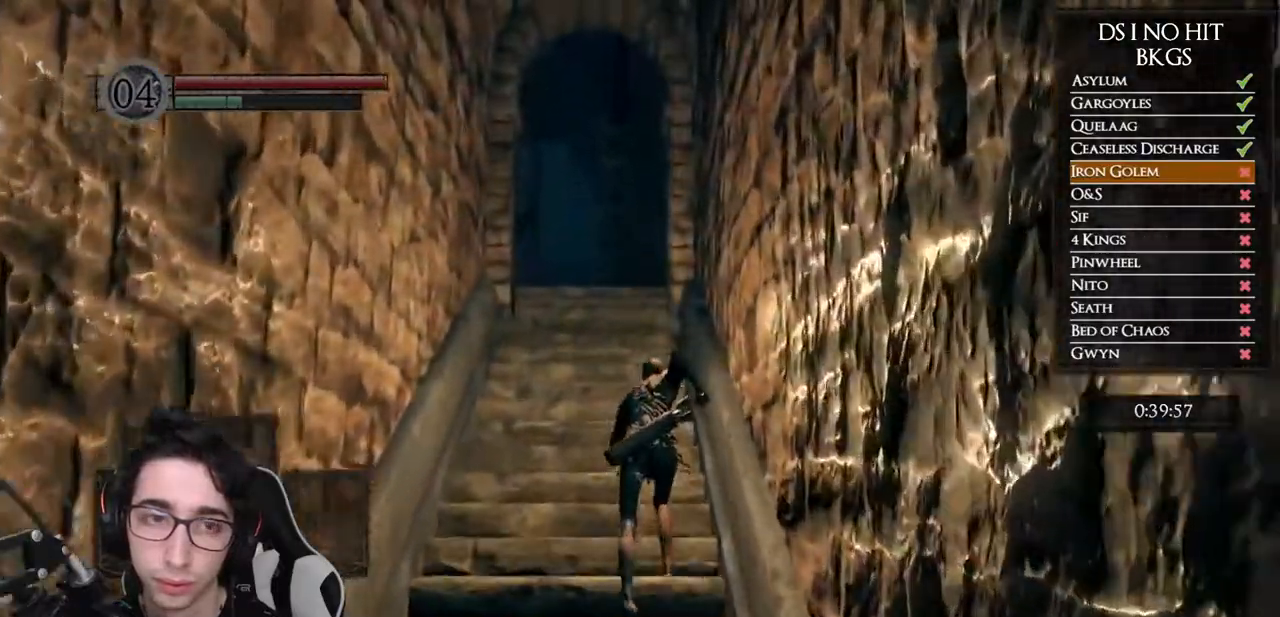
{"buttons": ["B"], "left_stick": "up", "right_stick": "center", "button_events": []}